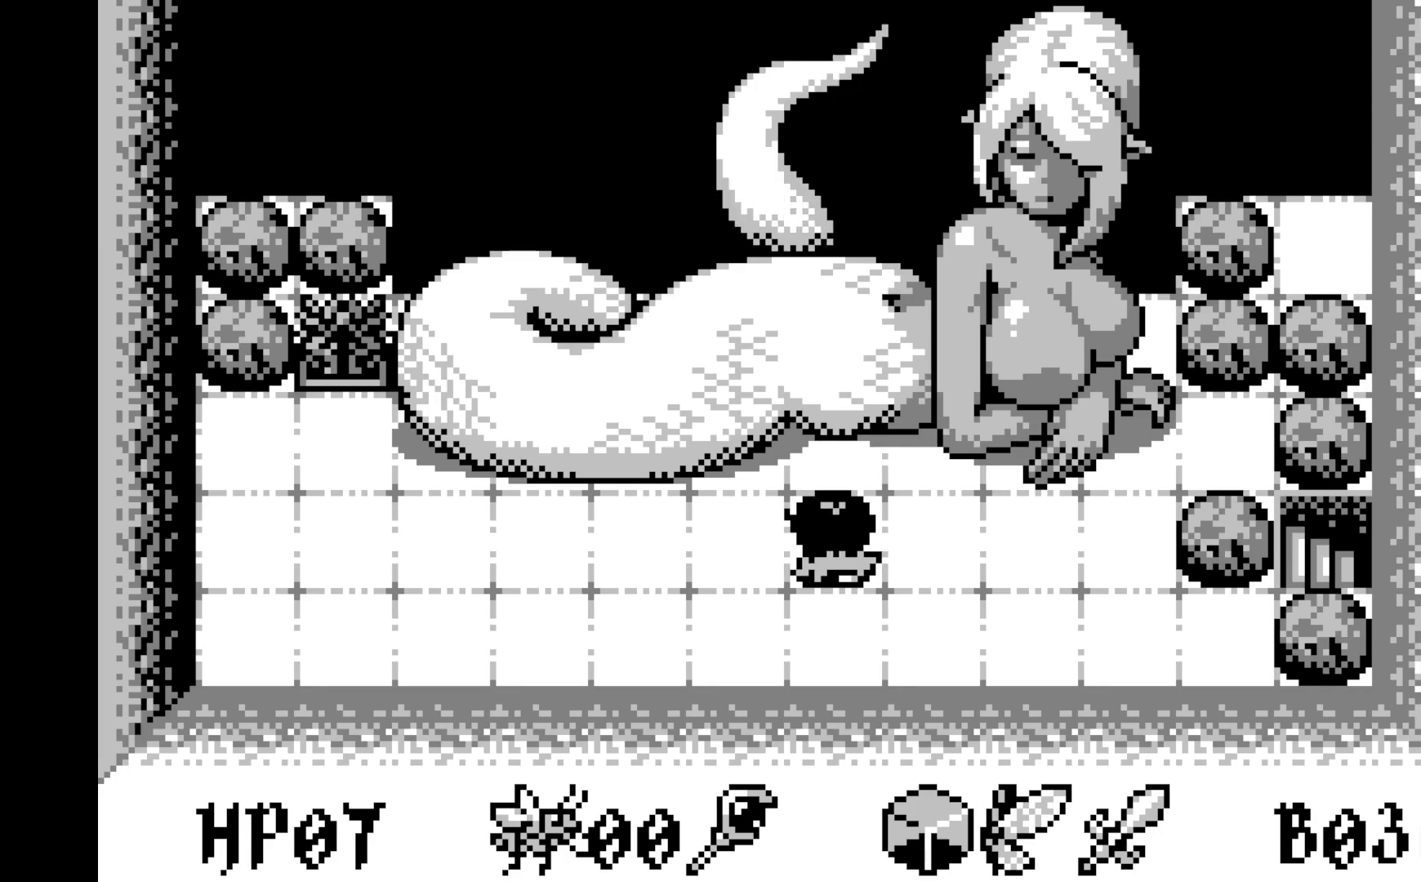
Gameplay with a controller (Xbox layout); each line is a JSON object with the inputs held at the frame after it. "events" lists button and stick changes between this image and that frame as [ms after this image, input, new state], when the widget could be followed in between. Not read: right_stick.
{"buttons": ["DPAD_LEFT"], "left_stick": "center", "events": [[233, "DPAD_LEFT", "down"]]}
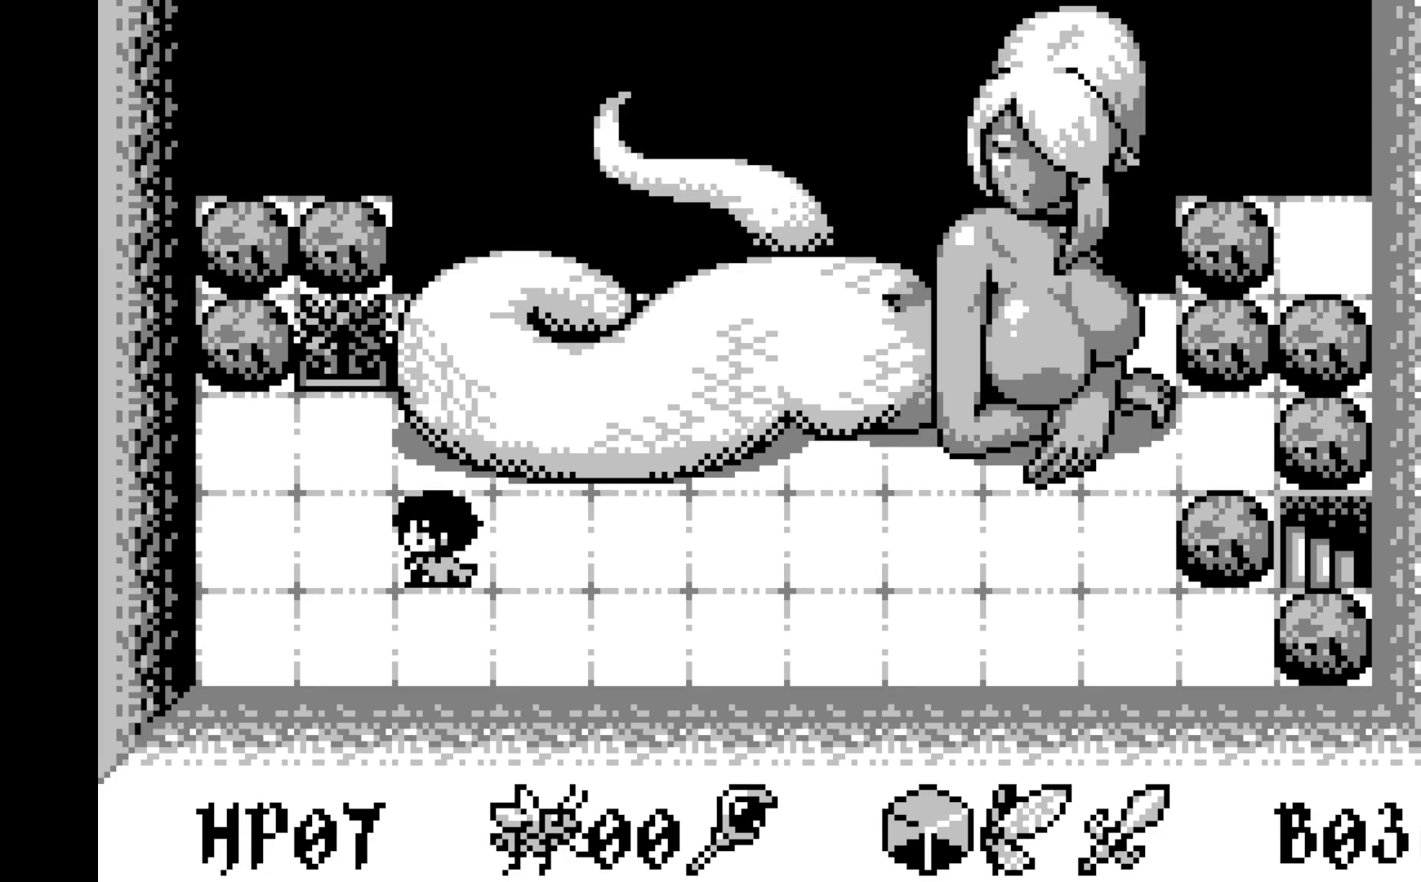
{"buttons": ["DPAD_LEFT"], "left_stick": "center", "events": [[50, "DPAD_LEFT", "up"], [467, "DPAD_LEFT", "down"]]}
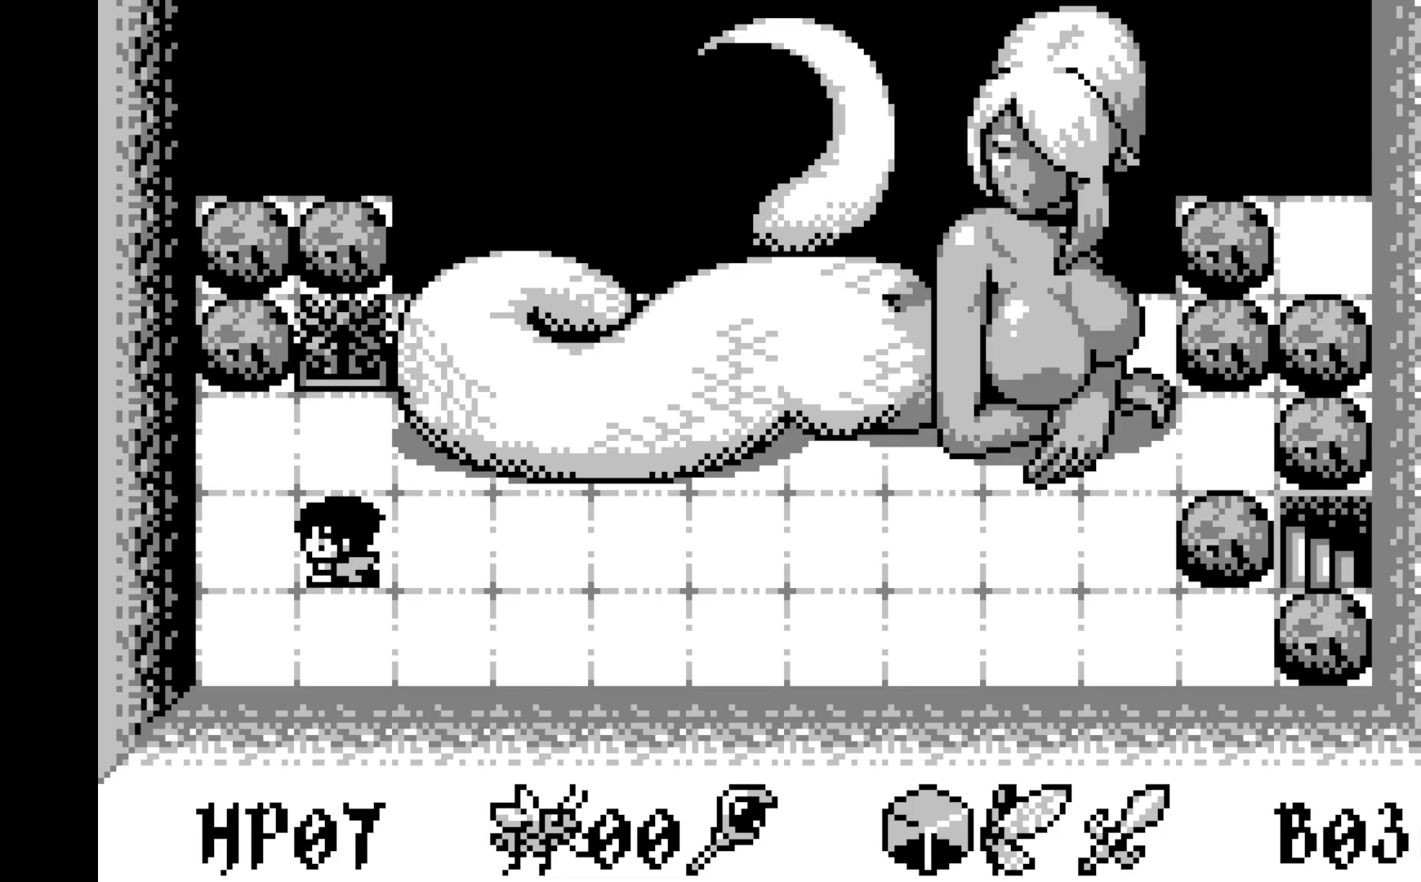
{"buttons": [], "left_stick": "center", "events": [[33, "DPAD_LEFT", "up"], [300, "DPAD_UP", "down"], [400, "DPAD_UP", "up"]]}
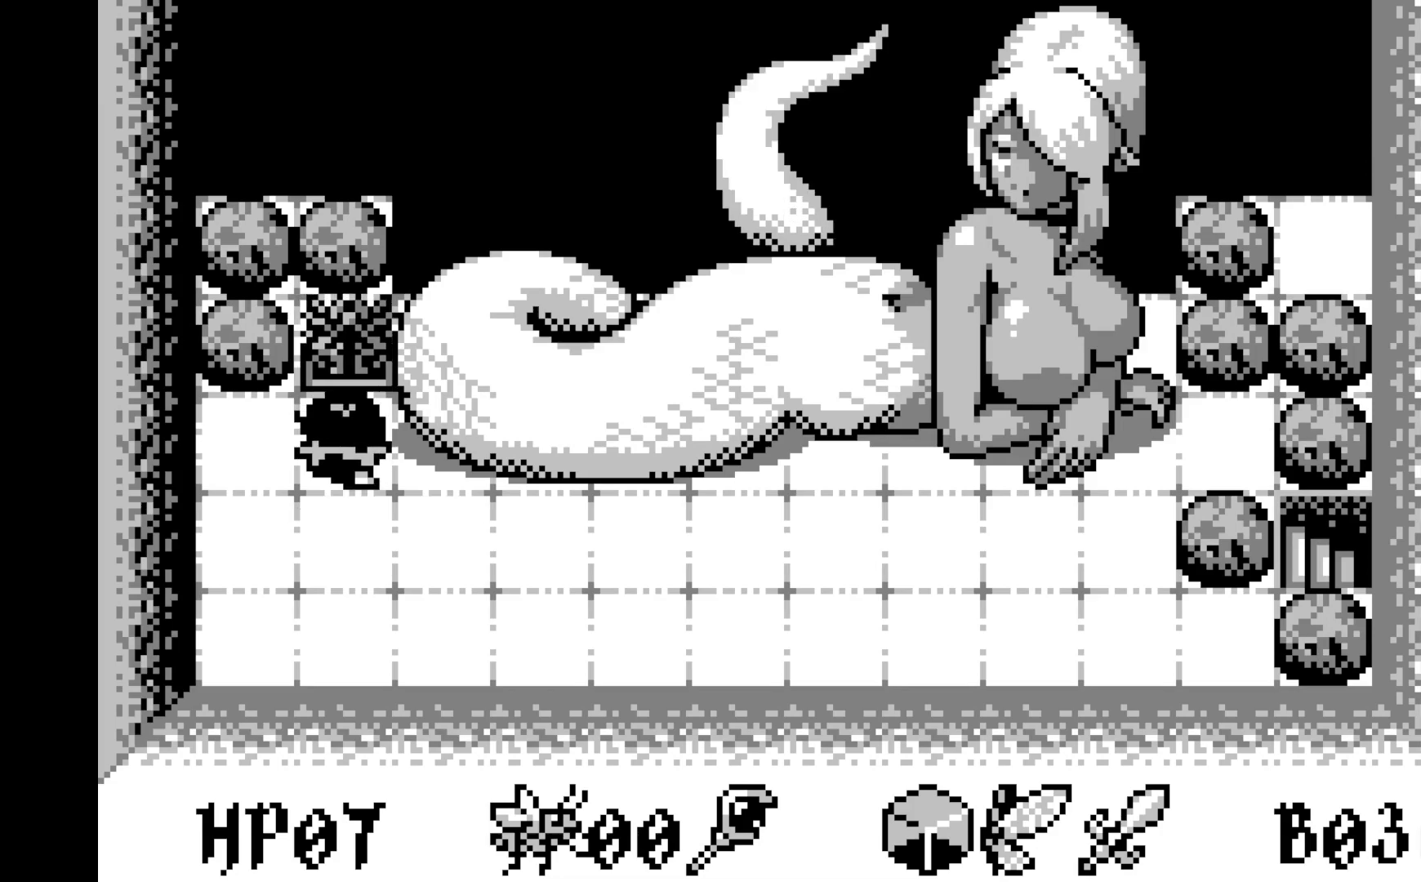
{"buttons": ["DPAD_UP"], "left_stick": "center", "events": [[367, "DPAD_UP", "down"]]}
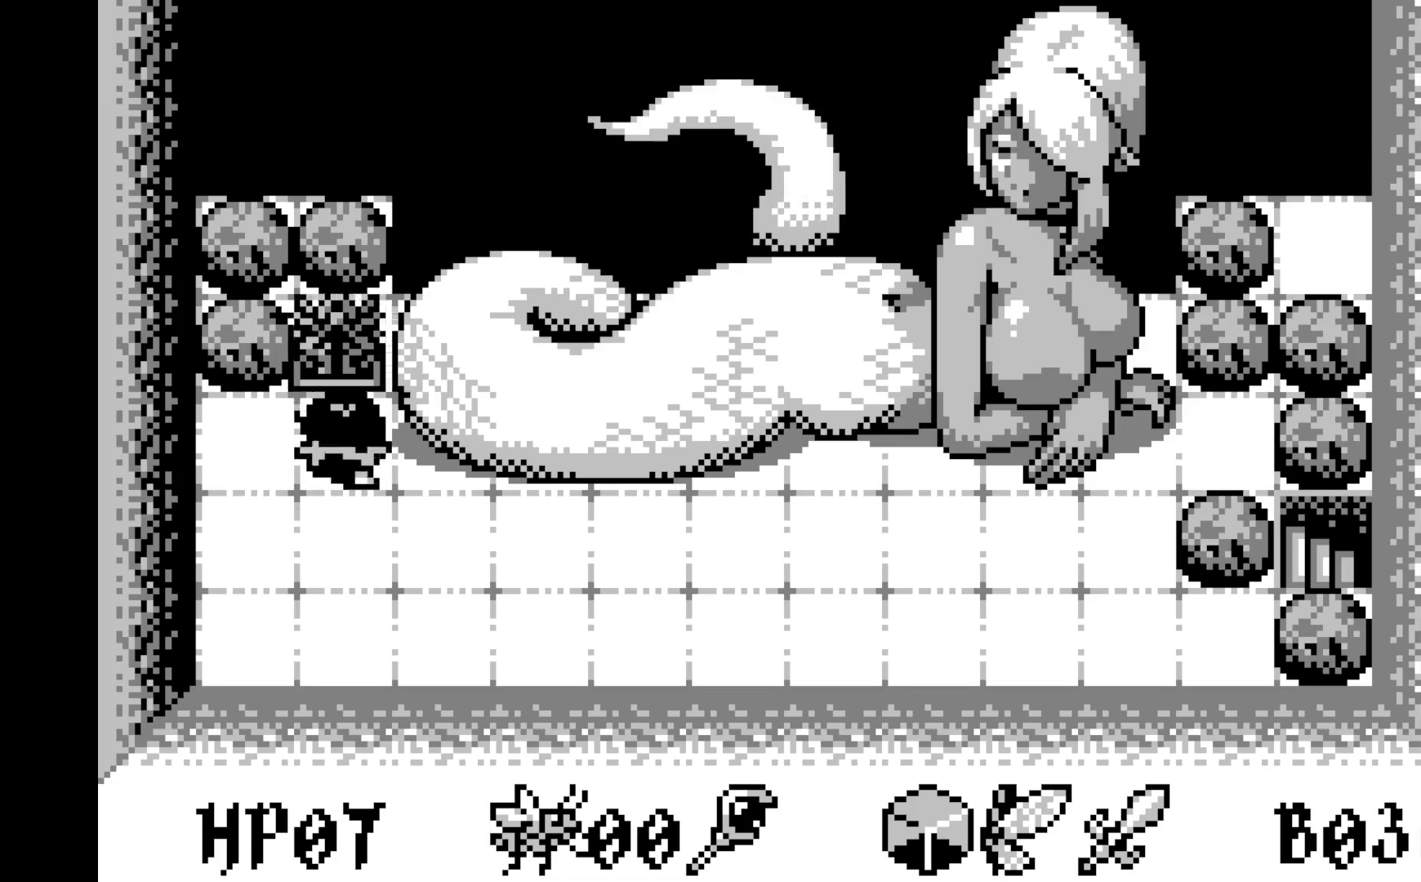
{"buttons": [], "left_stick": "center", "events": [[33, "DPAD_UP", "up"], [350, "DPAD_UP", "down"], [500, "DPAD_UP", "up"]]}
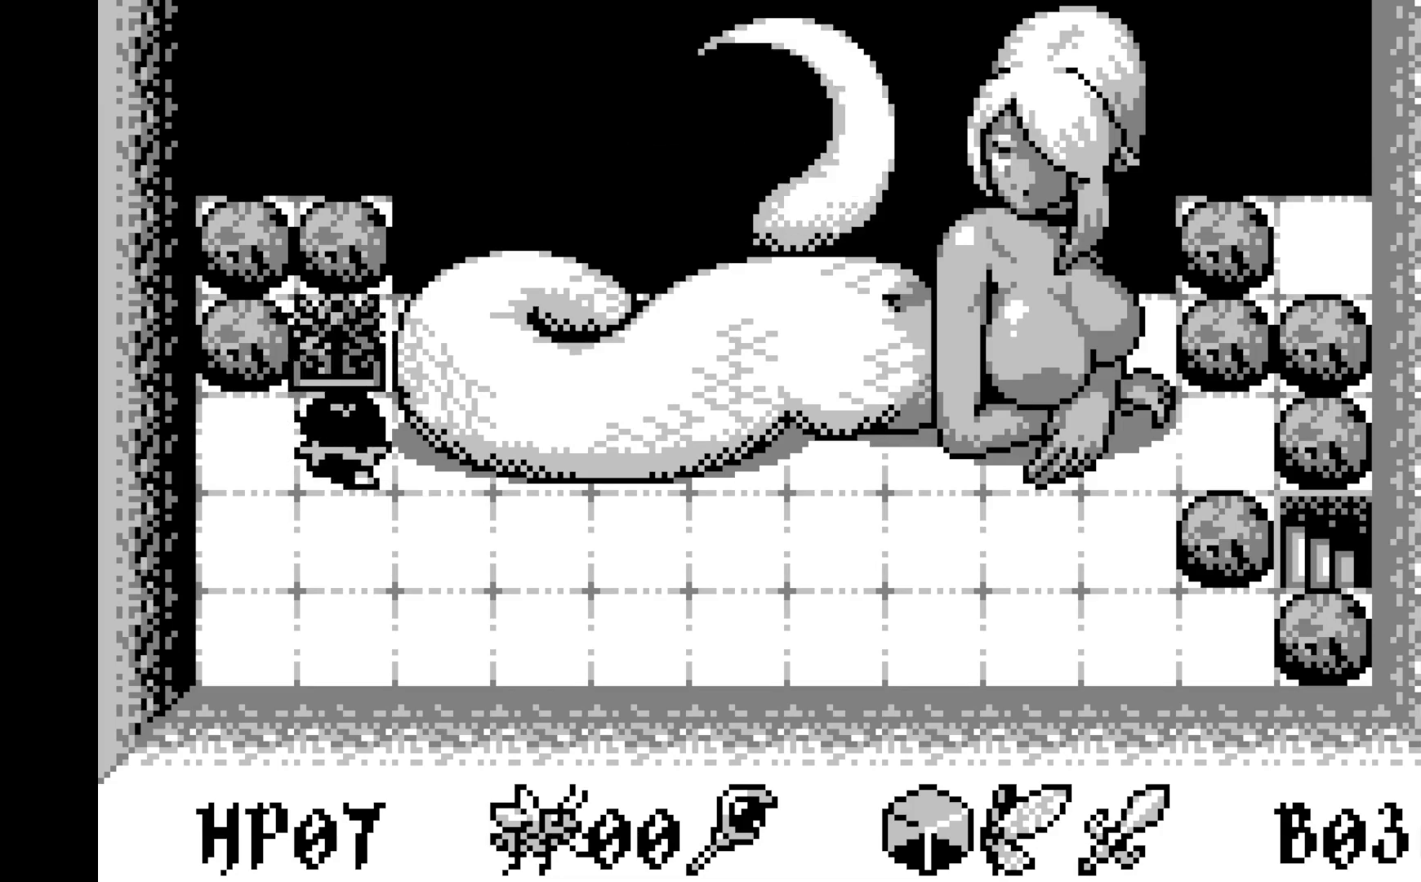
{"buttons": [], "left_stick": "center", "events": [[300, "DPAD_UP", "down"], [450, "DPAD_UP", "up"]]}
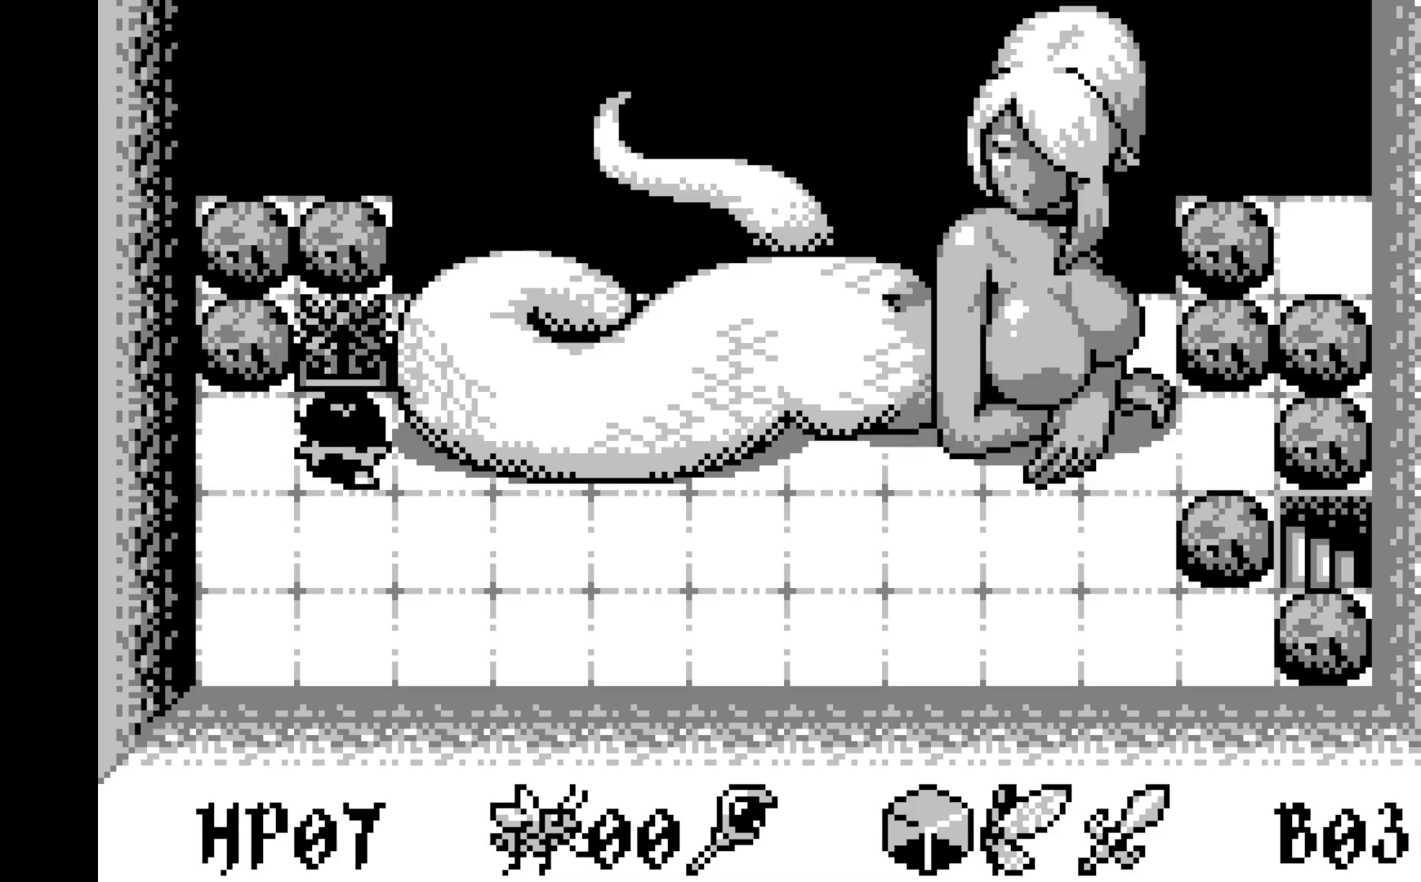
{"buttons": [], "left_stick": "center", "events": [[300, "DPAD_UP", "down"], [450, "DPAD_UP", "up"]]}
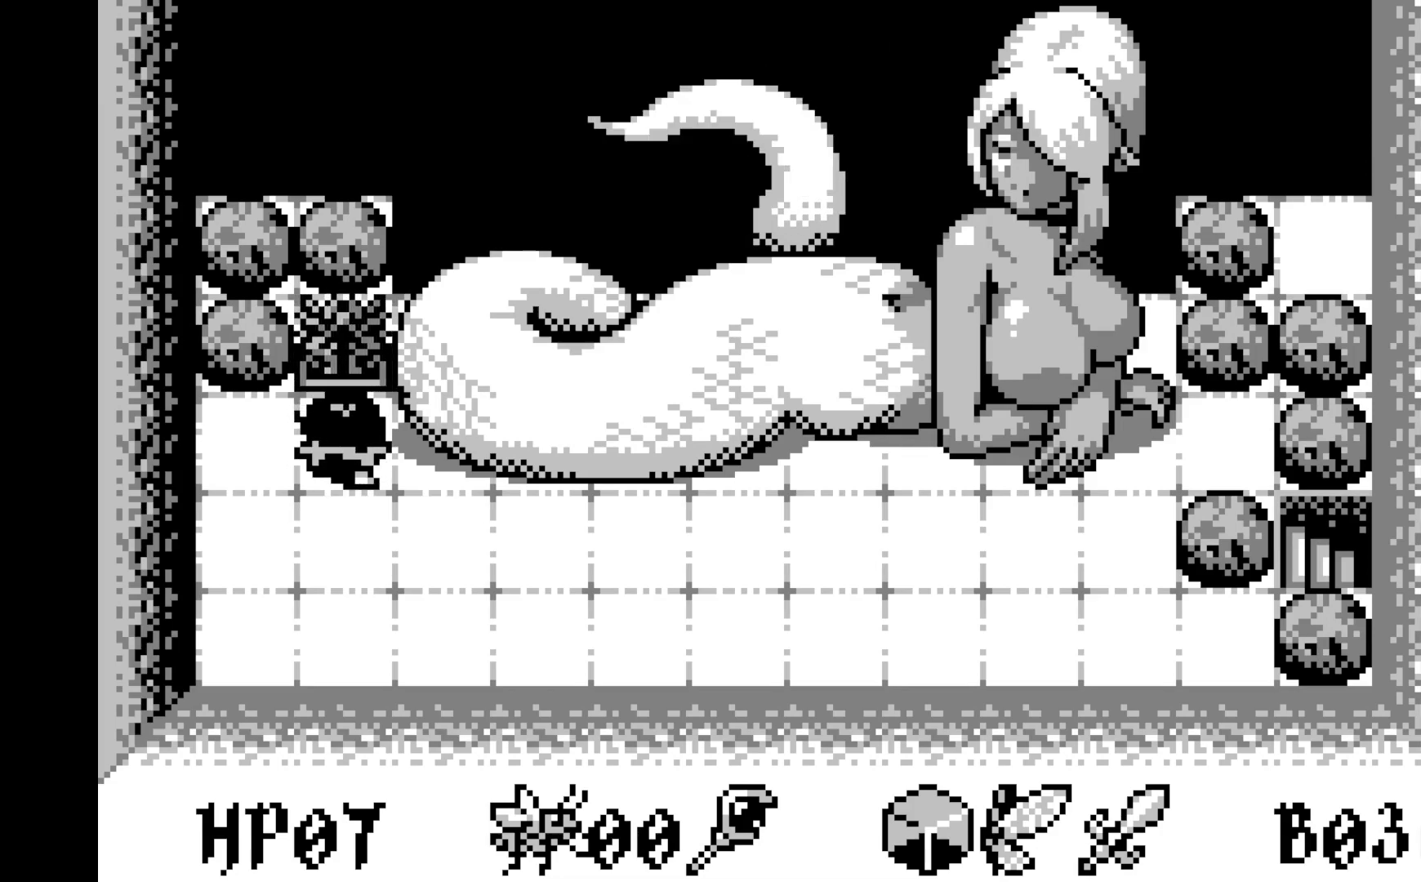
{"buttons": [], "left_stick": "center", "events": [[283, "DPAD_UP", "down"], [450, "DPAD_UP", "up"]]}